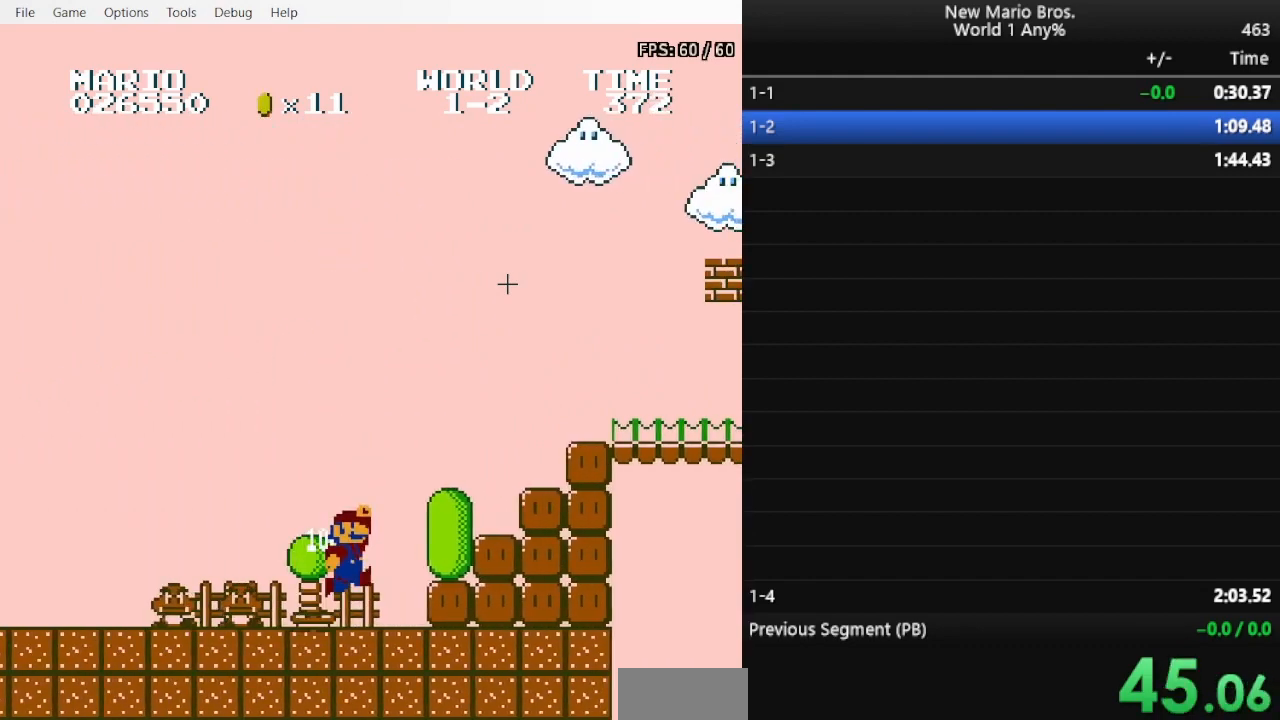
Gameplay with a controller (Nintendo layout); each line is a JSON object with the inputs held at the frame after it. "events" lists button and stick changes between this image and that frame as [ms after this image, input, new state], when the widget could be followed in between. Not read: L3 R3.
{"buttons": ["B", "DPAD_RIGHT"], "events": [[200, "A", "down"], [467, "A", "up"]]}
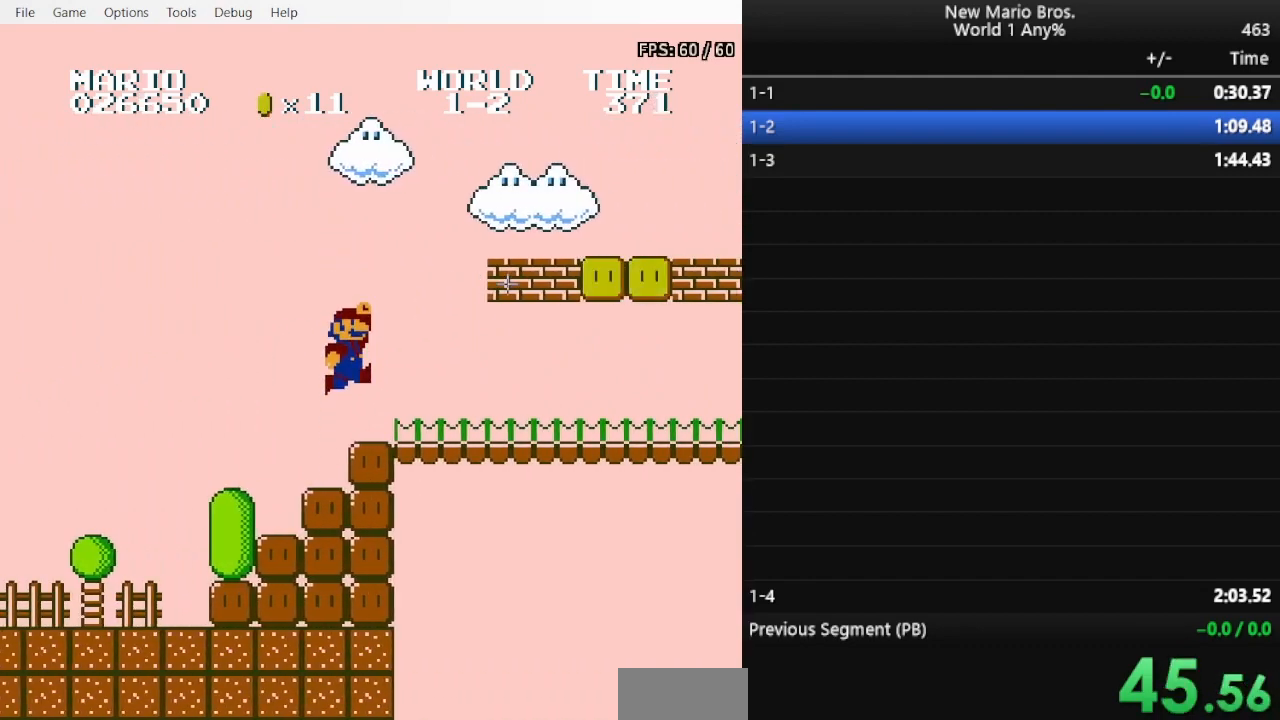
{"buttons": ["B", "DPAD_RIGHT"], "events": []}
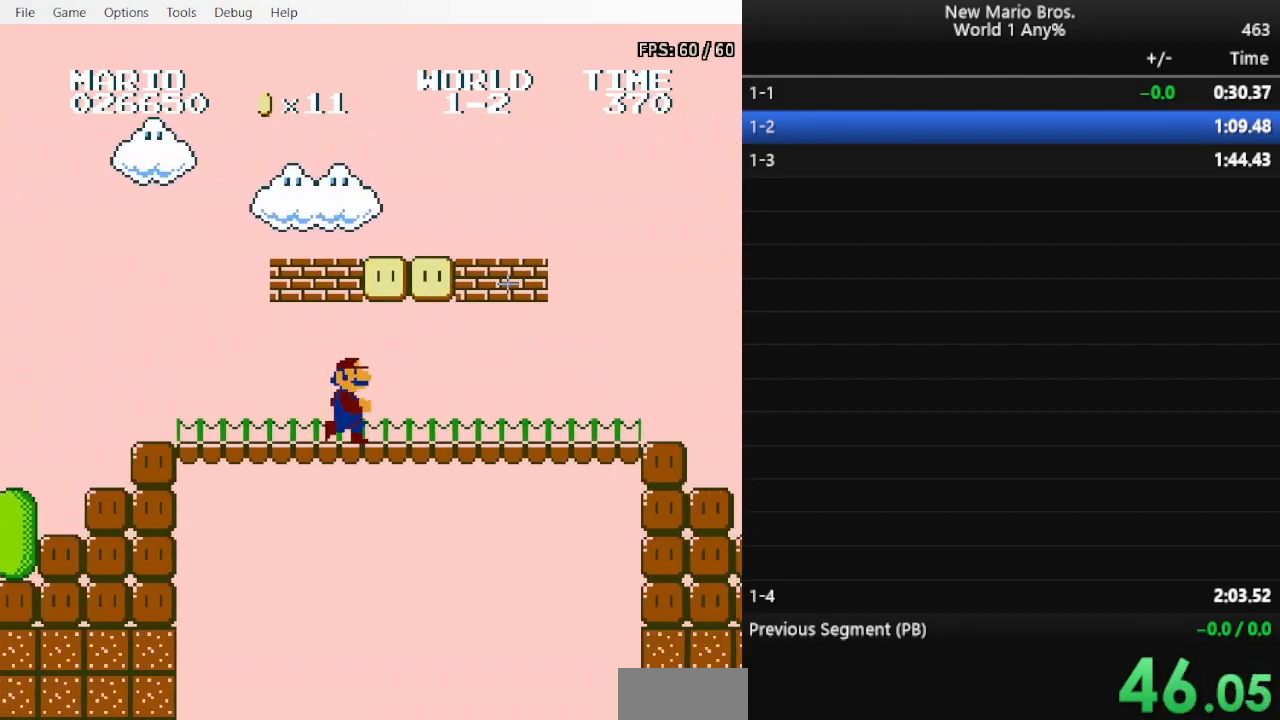
{"buttons": ["B", "DPAD_RIGHT"], "events": [[33, "A", "down"], [100, "A", "up"]]}
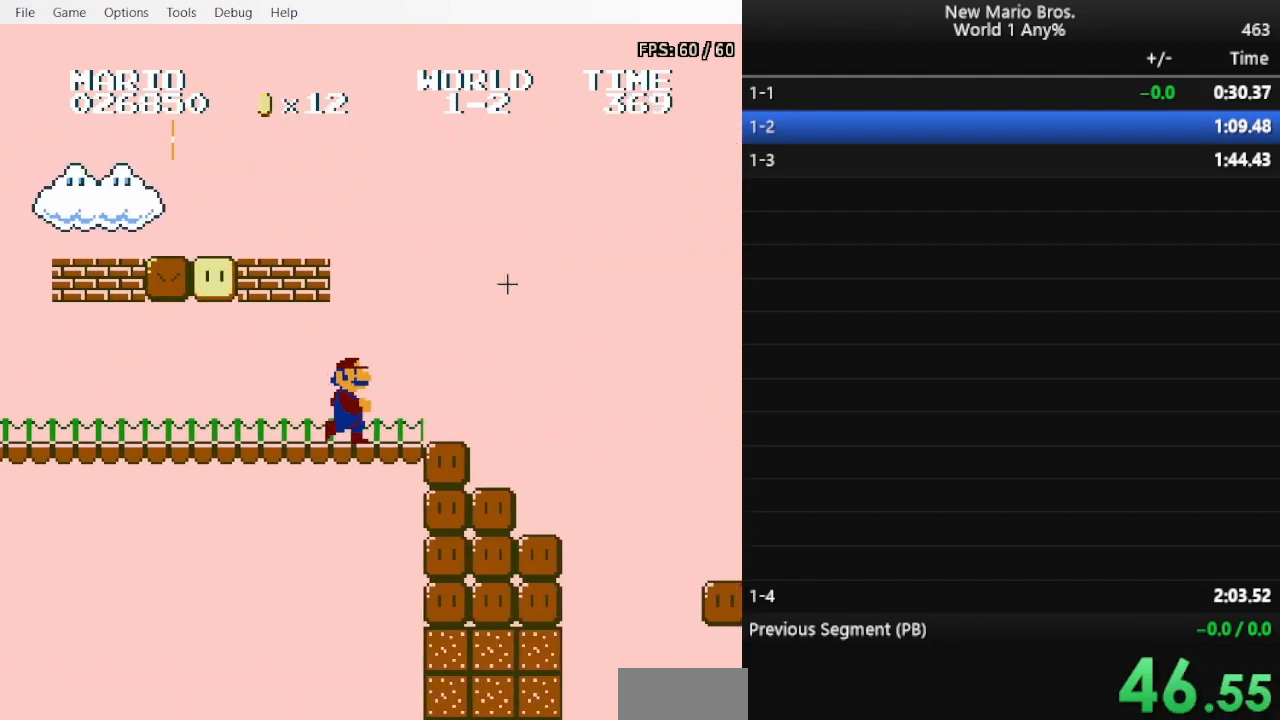
{"buttons": ["B", "DPAD_RIGHT"], "events": [[67, "A", "down"], [300, "A", "up"]]}
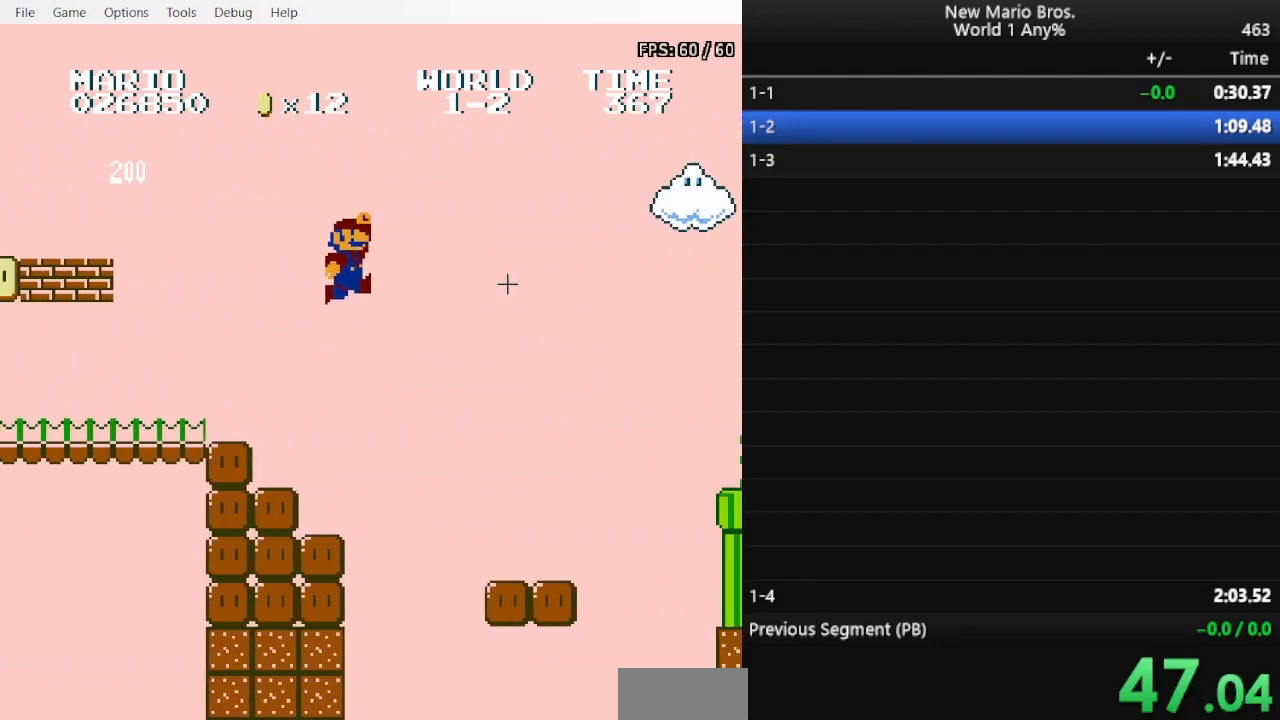
{"buttons": ["A", "B", "DPAD_RIGHT"], "events": [[433, "A", "down"]]}
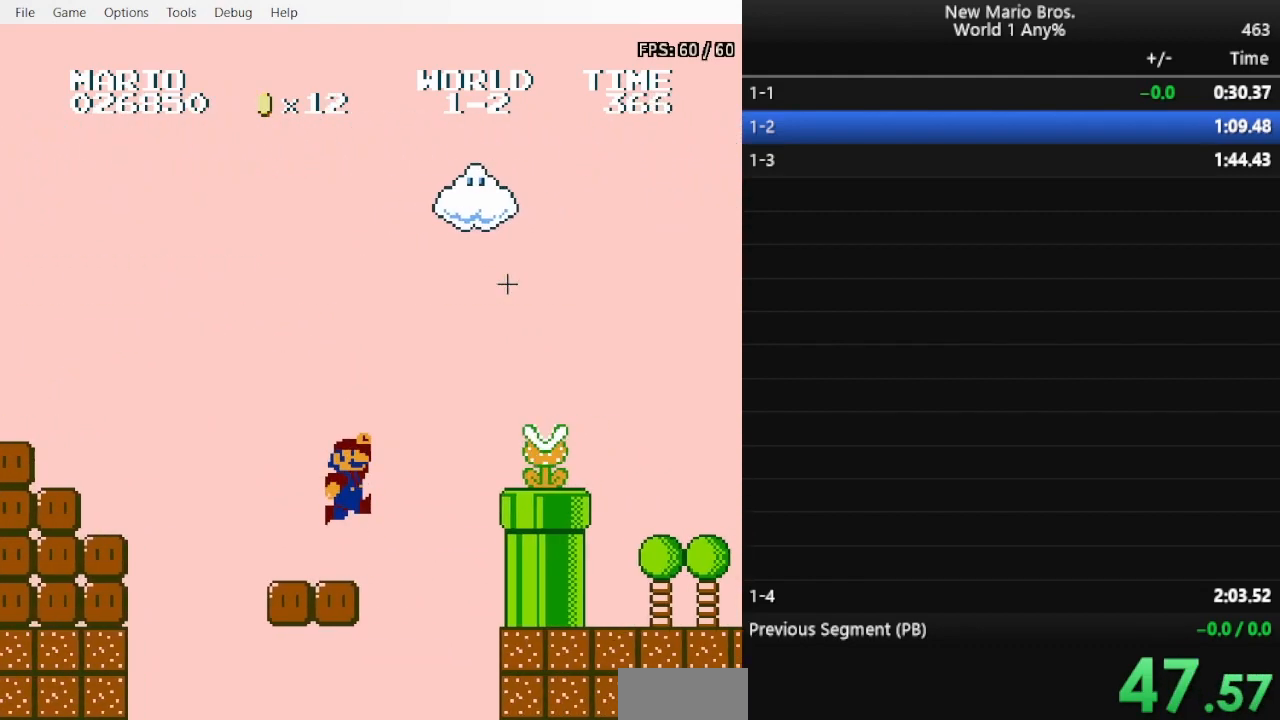
{"buttons": ["B", "DPAD_RIGHT"], "events": [[400, "A", "up"]]}
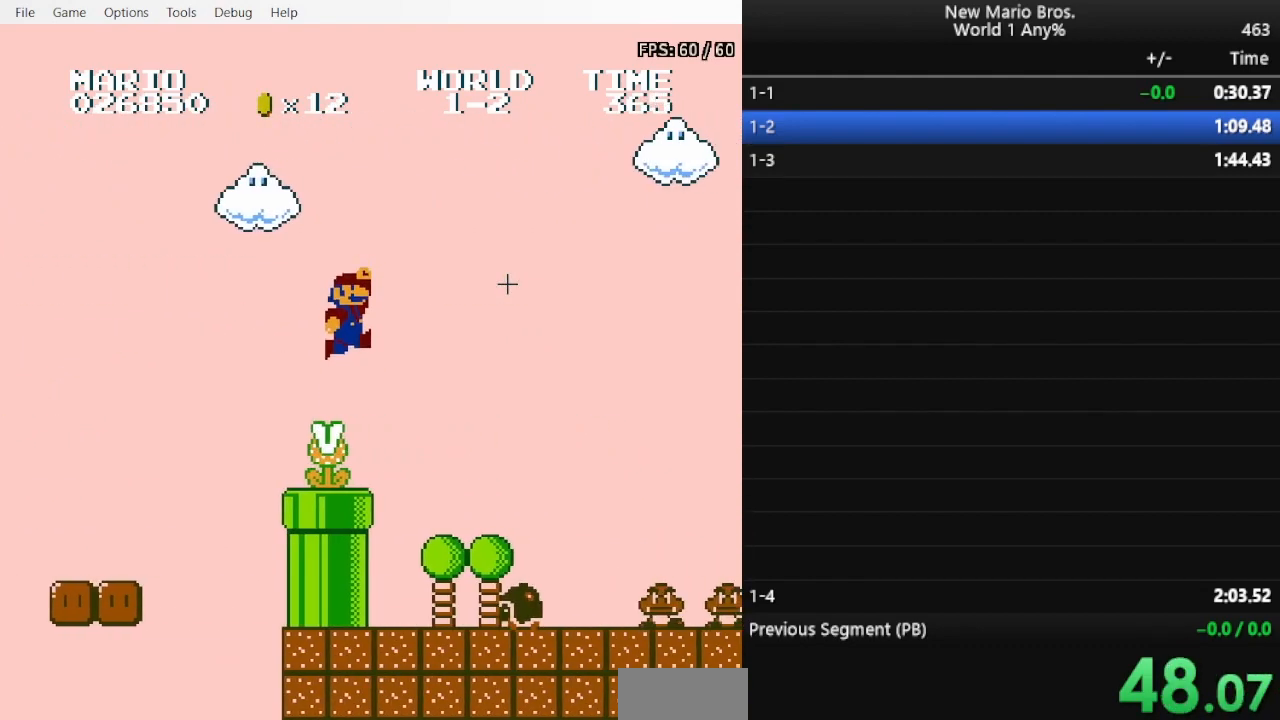
{"buttons": ["B", "DPAD_RIGHT"], "events": []}
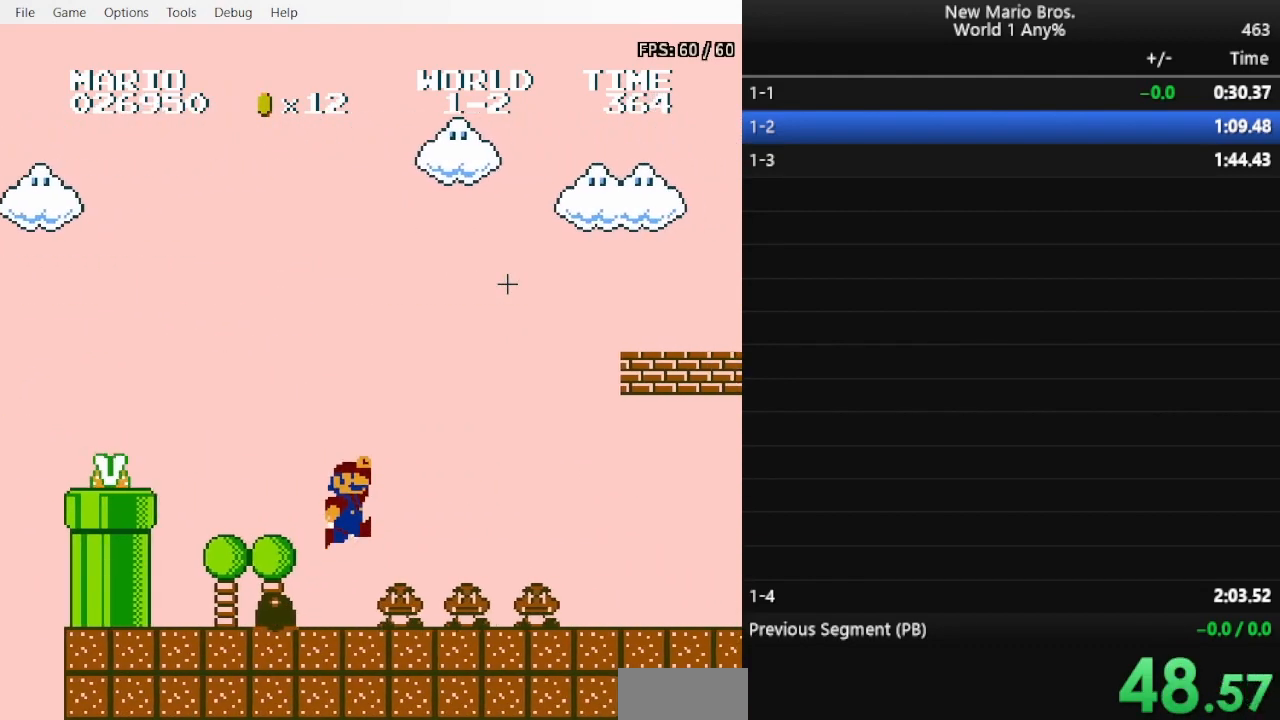
{"buttons": ["B", "DPAD_RIGHT"], "events": []}
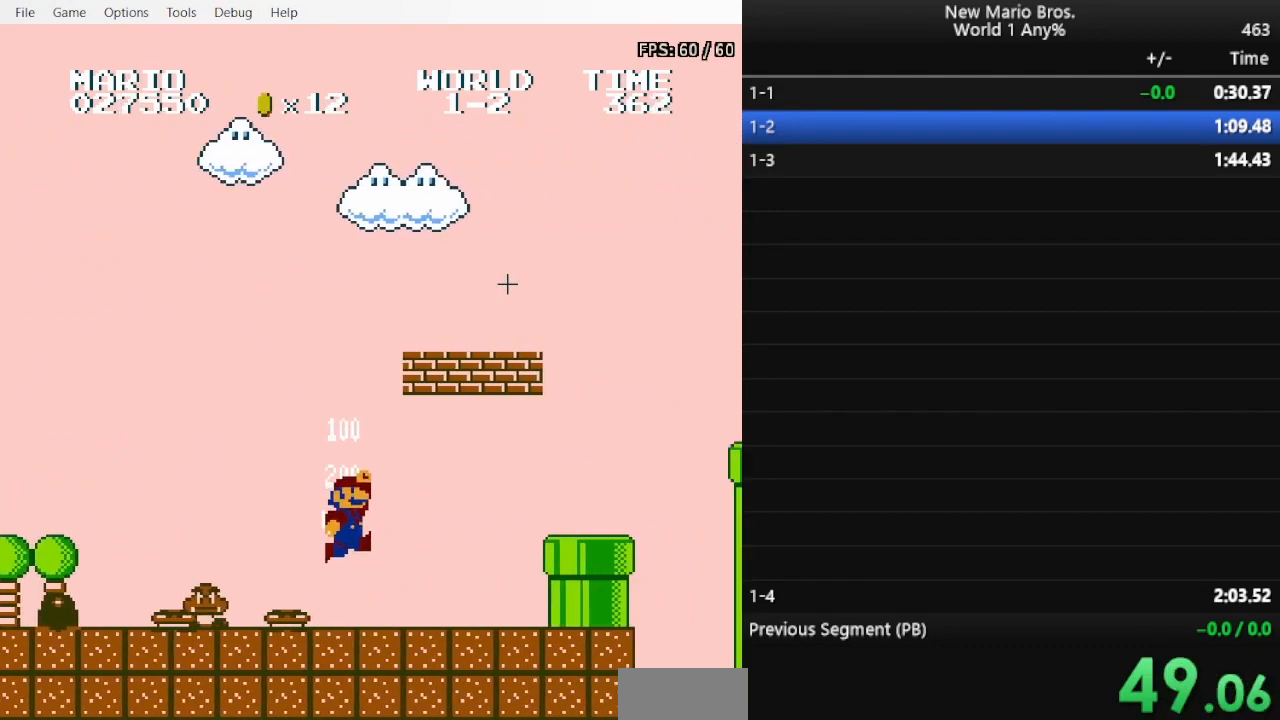
{"buttons": ["B", "DPAD_DOWN"], "events": [[167, "A", "down"], [267, "A", "up"], [500, "DPAD_DOWN", "down"], [500, "DPAD_RIGHT", "up"]]}
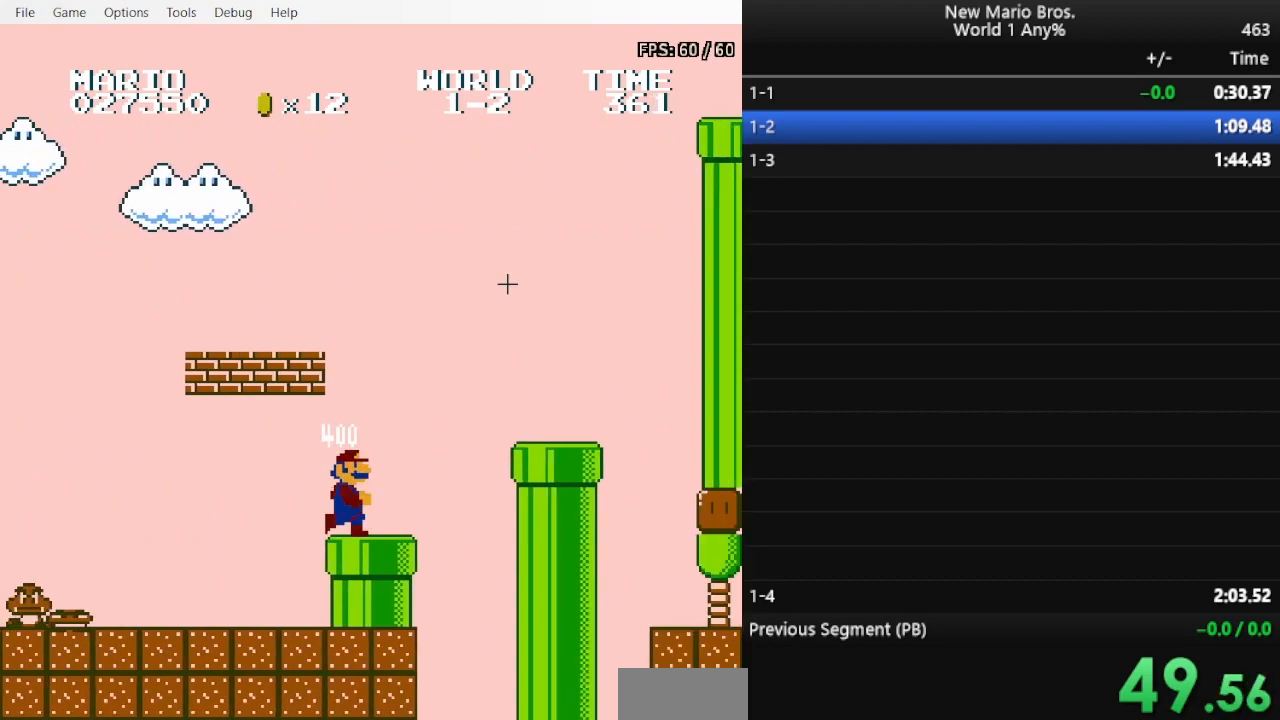
{"buttons": ["B"], "events": [[33, "A", "down"], [67, "DPAD_RIGHT", "down"], [100, "DPAD_DOWN", "up"], [333, "DPAD_RIGHT", "up"], [367, "A", "up"]]}
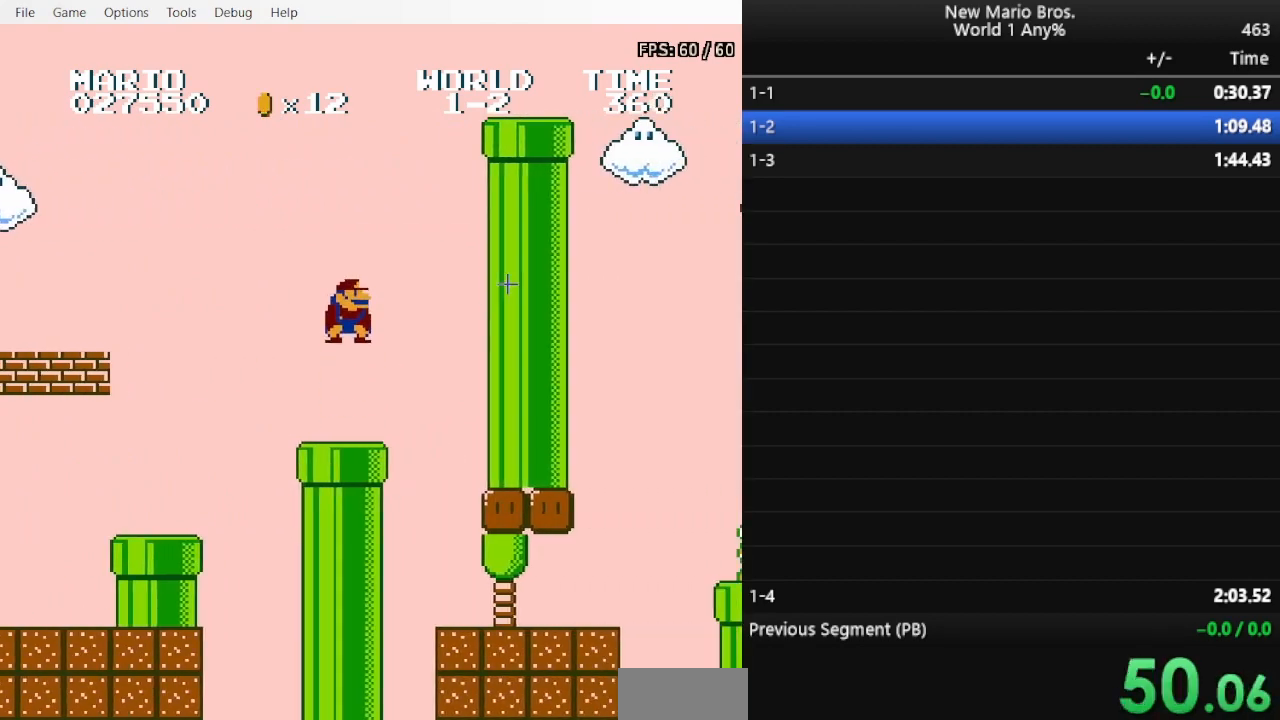
{"buttons": ["B", "DPAD_RIGHT"], "events": [[33, "DPAD_LEFT", "down"], [233, "DPAD_LEFT", "up"], [233, "DPAD_RIGHT", "down"]]}
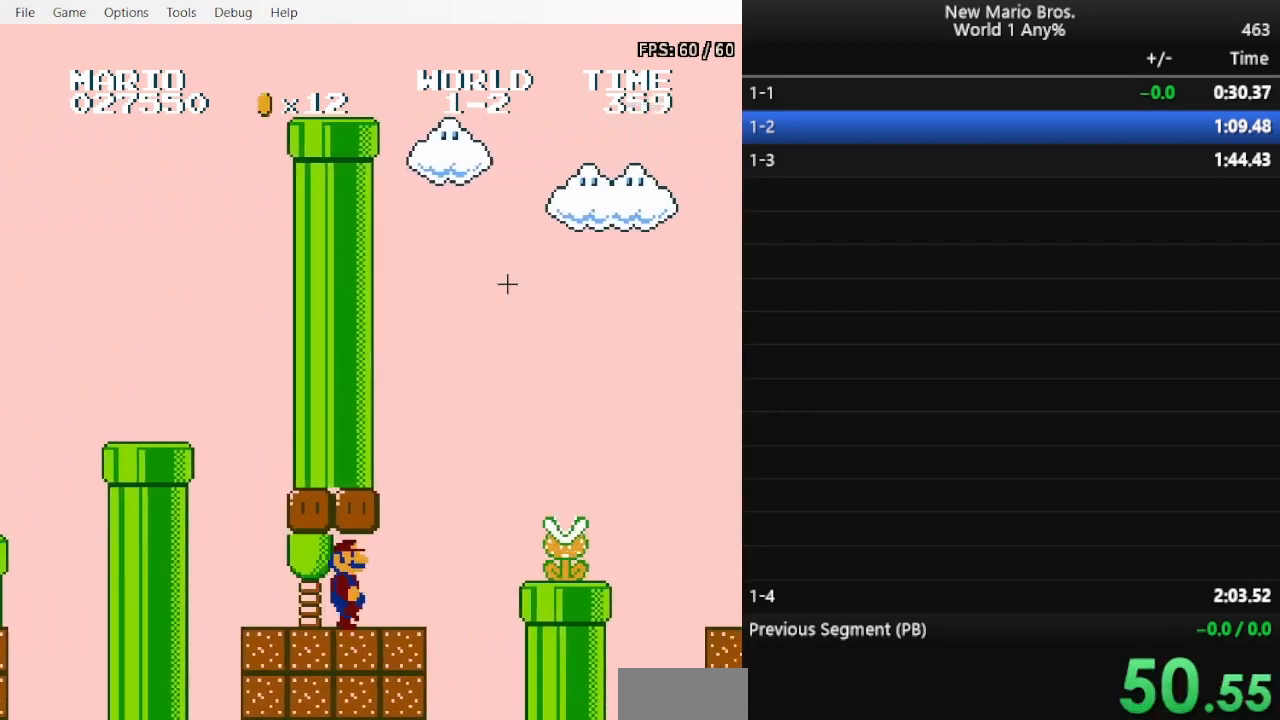
{"buttons": ["B", "DPAD_RIGHT"], "events": [[133, "A", "down"], [400, "A", "up"]]}
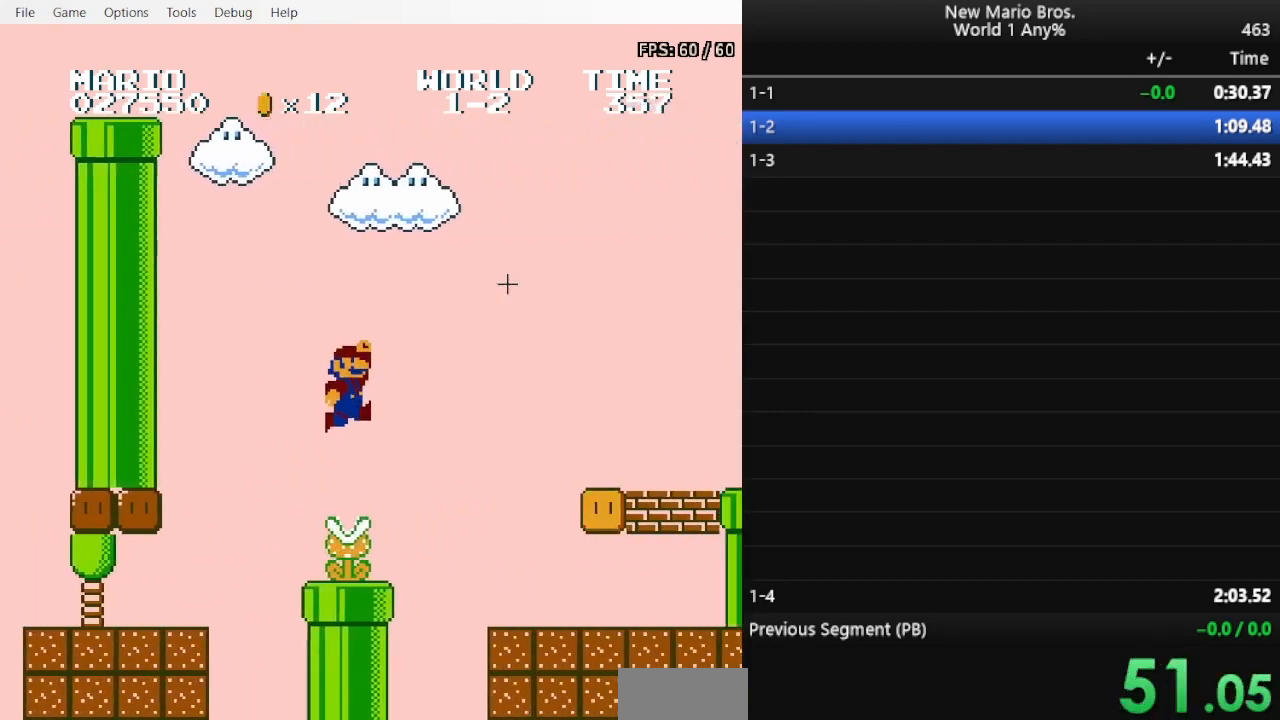
{"buttons": ["B", "DPAD_RIGHT"], "events": [[300, "DPAD_LEFT", "down"], [300, "DPAD_RIGHT", "up"], [367, "A", "down"], [400, "DPAD_LEFT", "up"], [400, "DPAD_RIGHT", "down"], [500, "A", "up"]]}
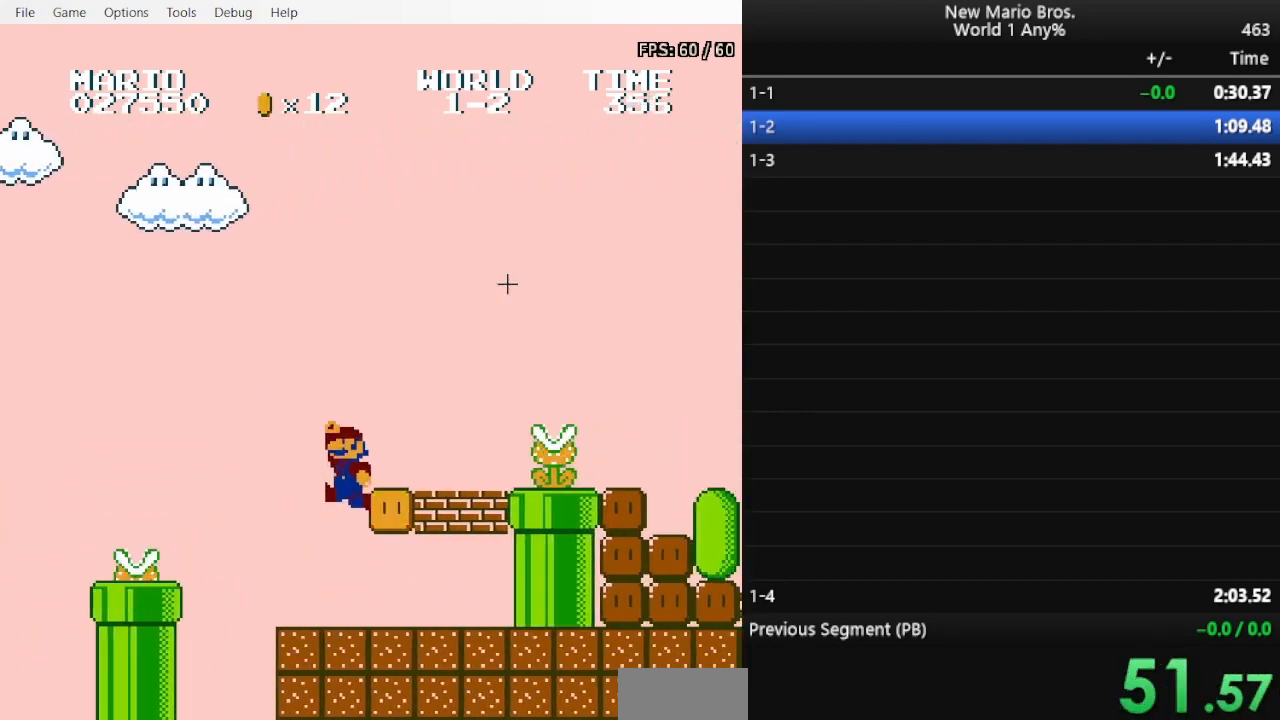
{"buttons": ["B", "DPAD_RIGHT"], "events": [[233, "A", "down"], [333, "A", "up"]]}
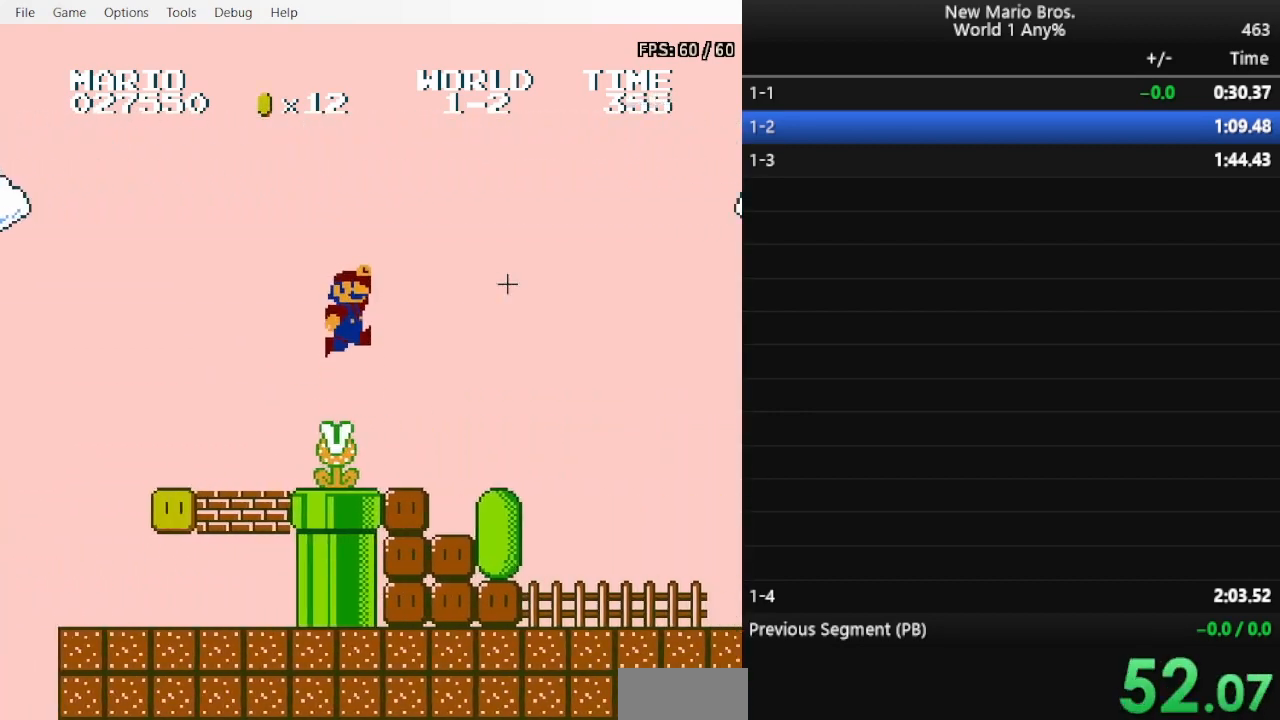
{"buttons": ["B", "DPAD_RIGHT"], "events": []}
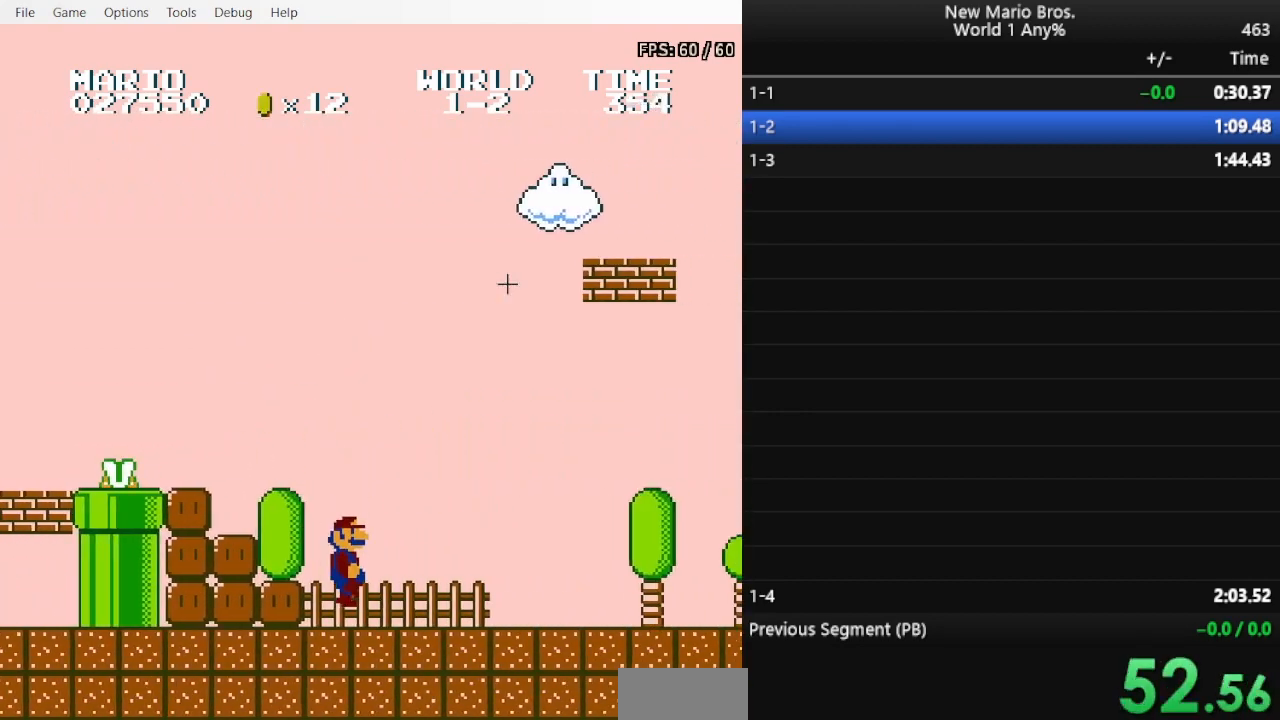
{"buttons": ["B", "DPAD_RIGHT"], "events": []}
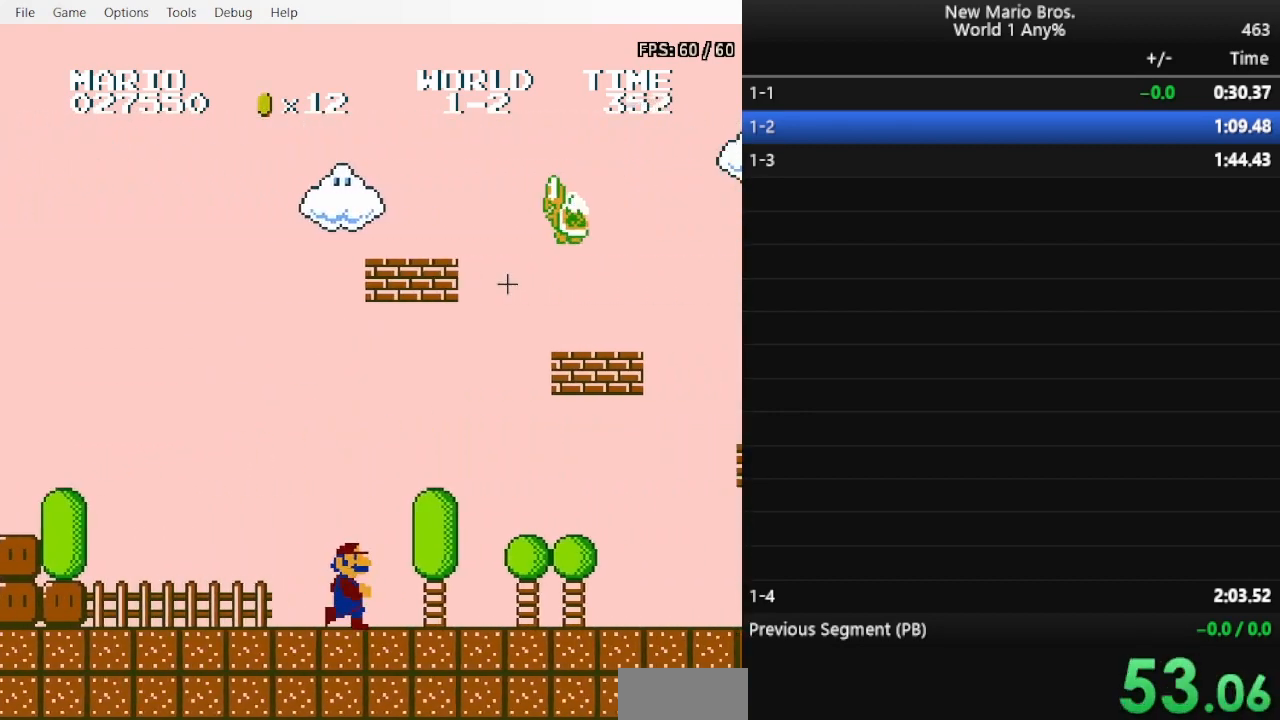
{"buttons": ["B", "DPAD_RIGHT"], "events": []}
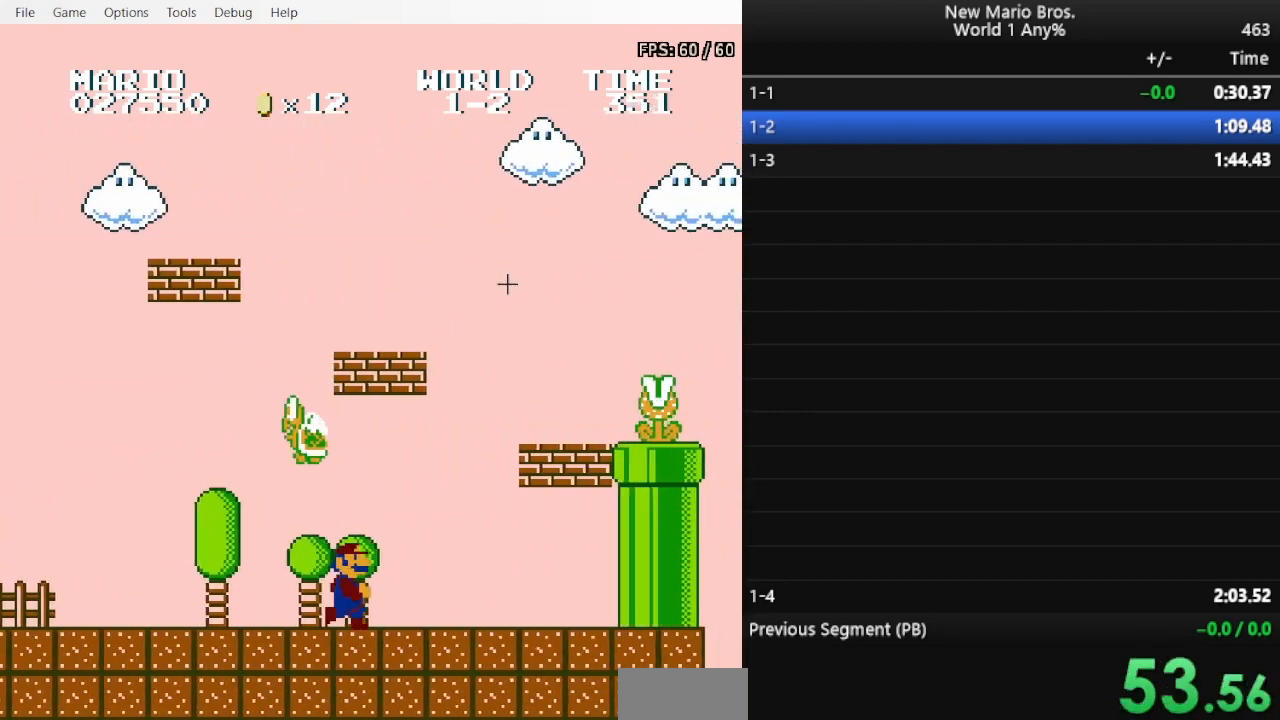
{"buttons": ["A", "B", "DPAD_RIGHT"], "events": [[33, "A", "down"], [267, "A", "up"], [400, "A", "down"]]}
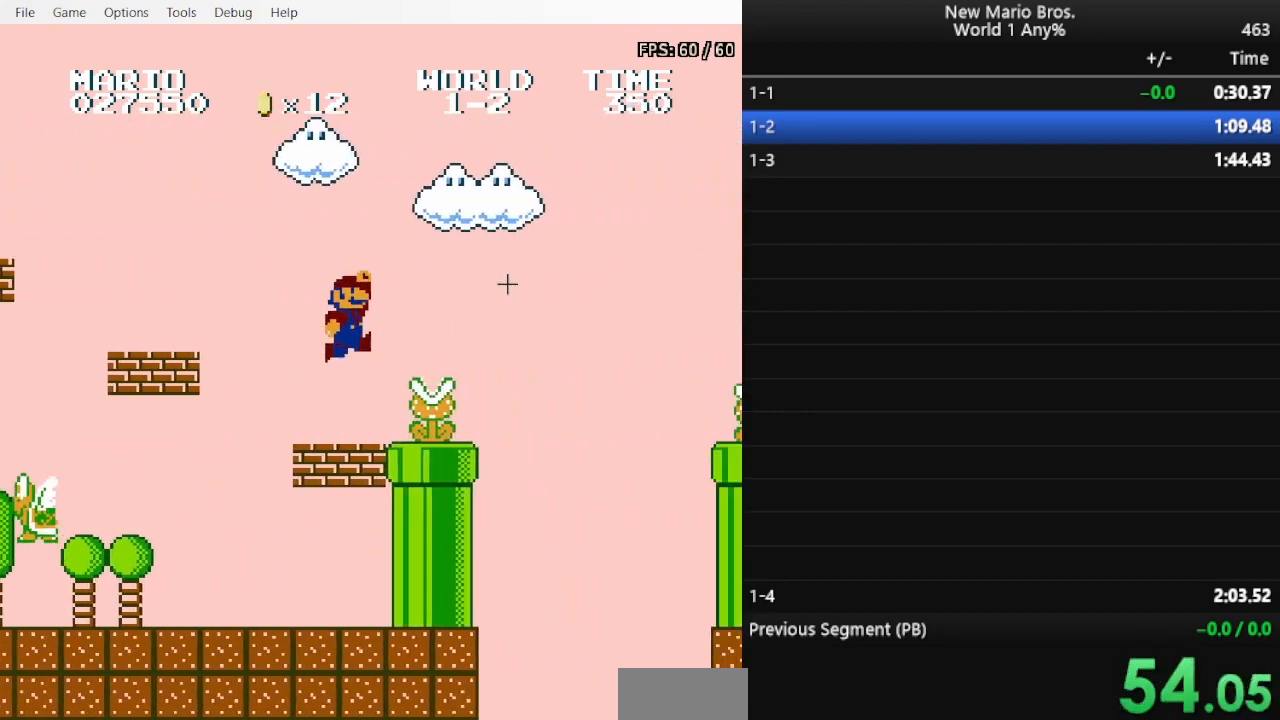
{"buttons": ["B", "DPAD_RIGHT"], "events": [[400, "A", "up"]]}
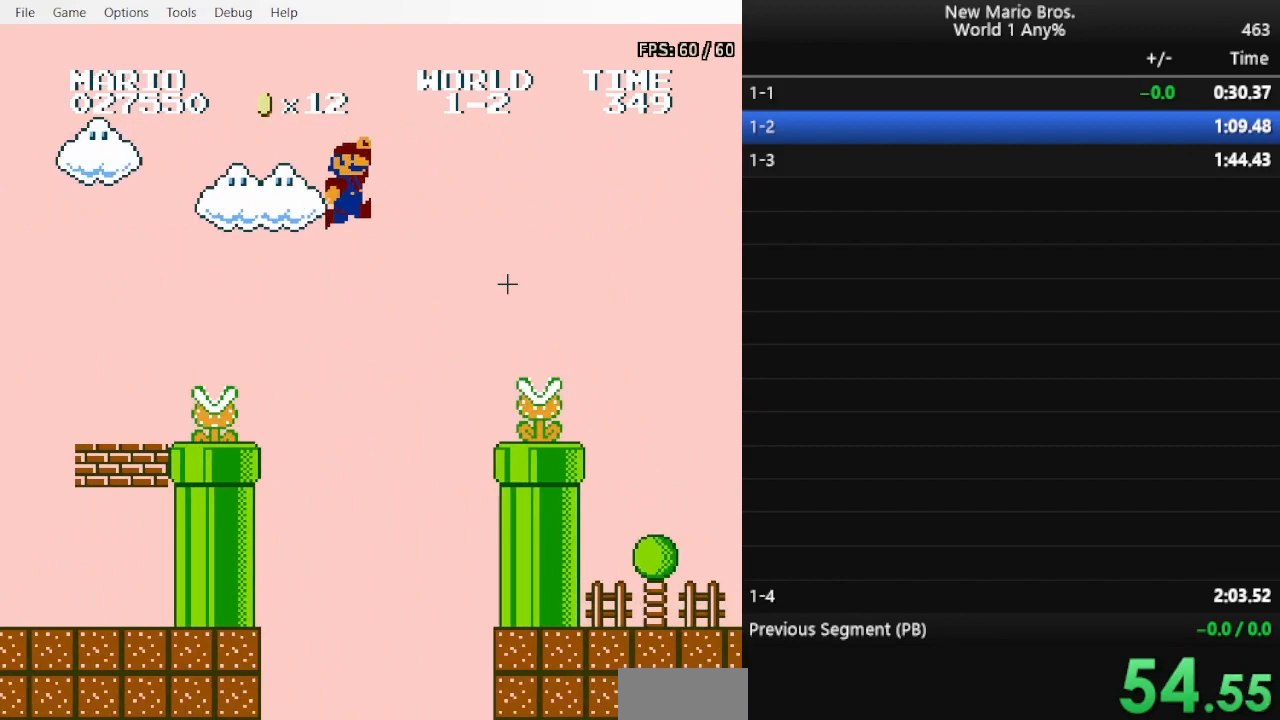
{"buttons": ["B", "DPAD_RIGHT"], "events": [[233, "DPAD_LEFT", "down"], [233, "DPAD_RIGHT", "up"], [367, "DPAD_LEFT", "up"], [400, "DPAD_RIGHT", "down"]]}
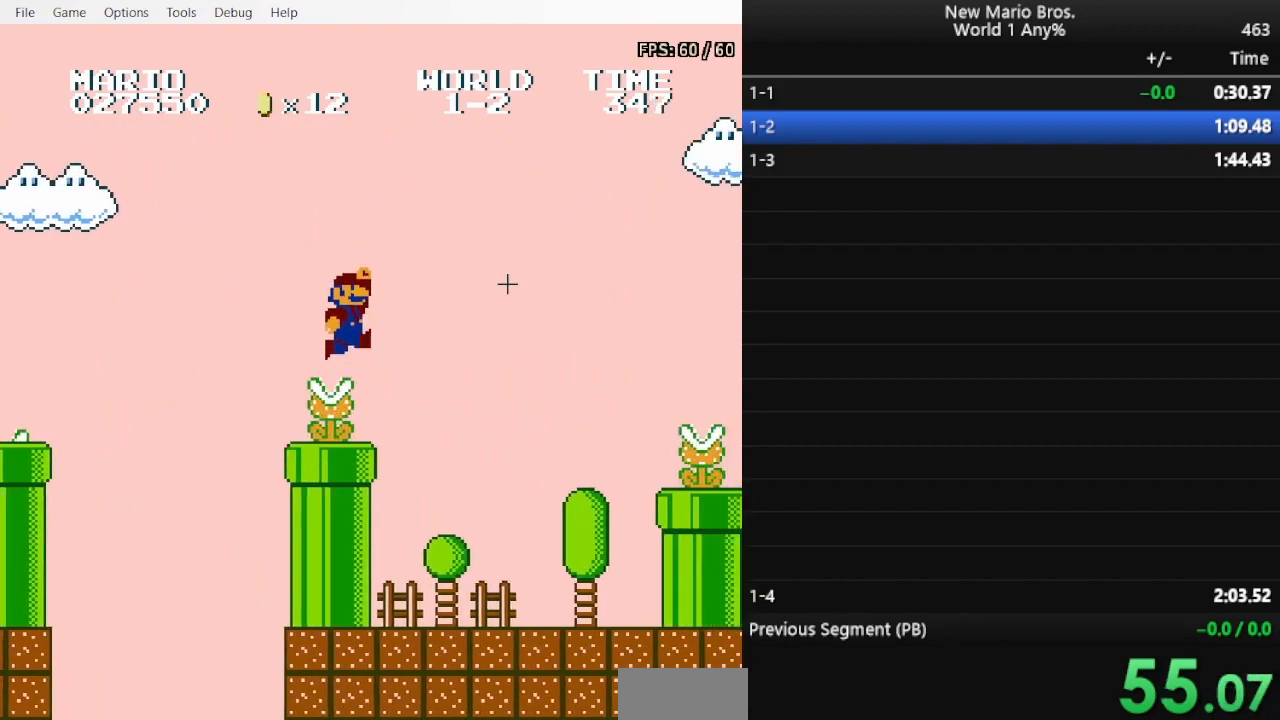
{"buttons": ["A", "B", "DPAD_RIGHT"], "events": [[467, "A", "down"]]}
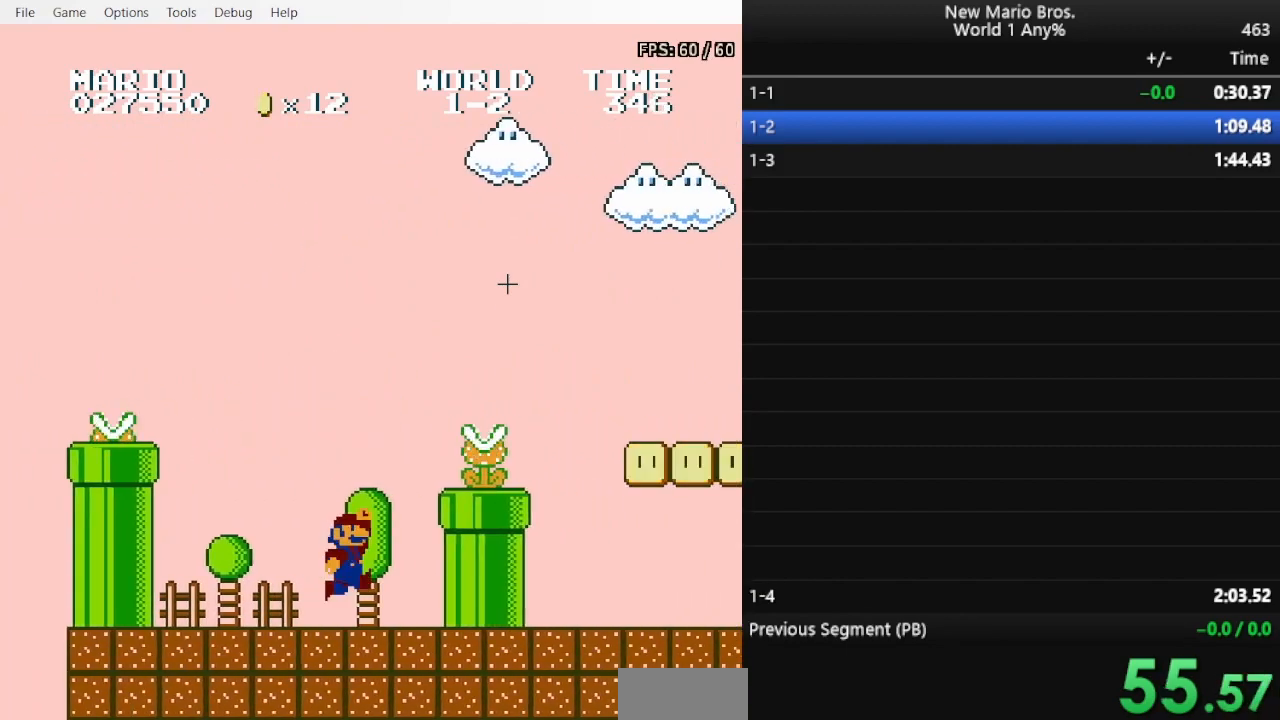
{"buttons": ["A", "B", "DPAD_RIGHT"], "events": []}
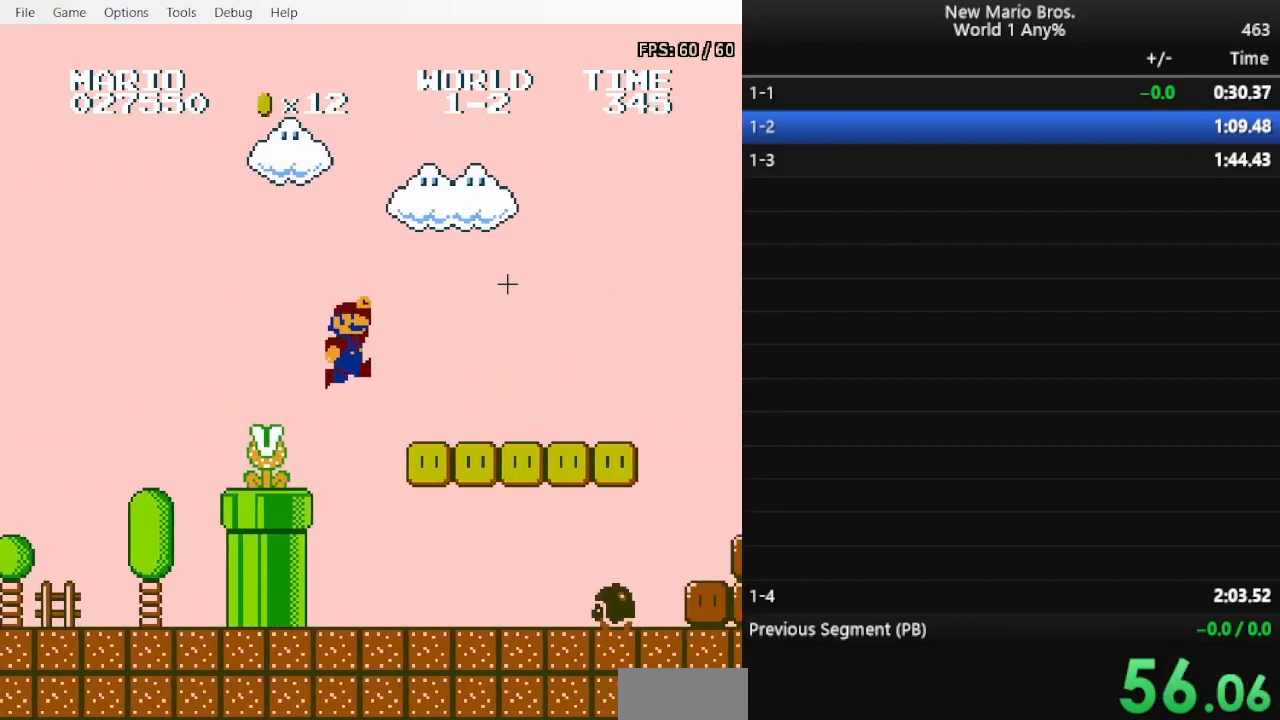
{"buttons": ["B", "DPAD_RIGHT"], "events": [[133, "A", "up"]]}
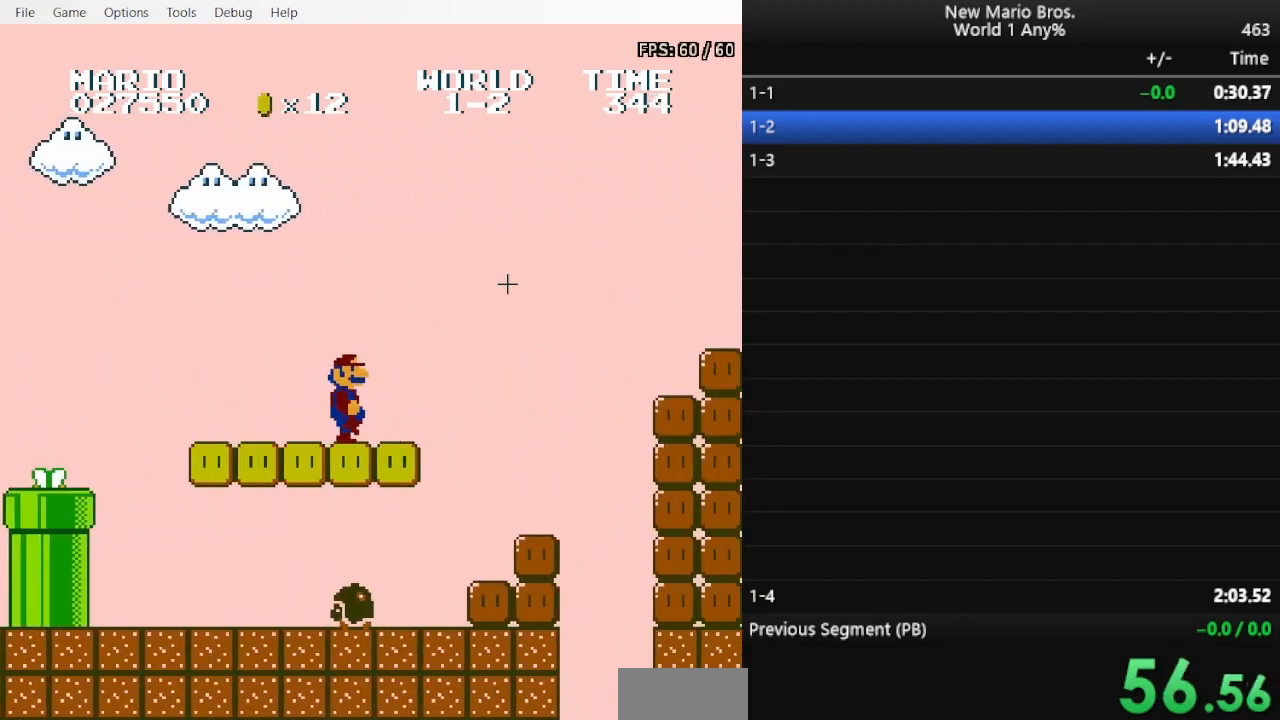
{"buttons": ["A", "B", "DPAD_RIGHT"], "events": [[433, "A", "down"]]}
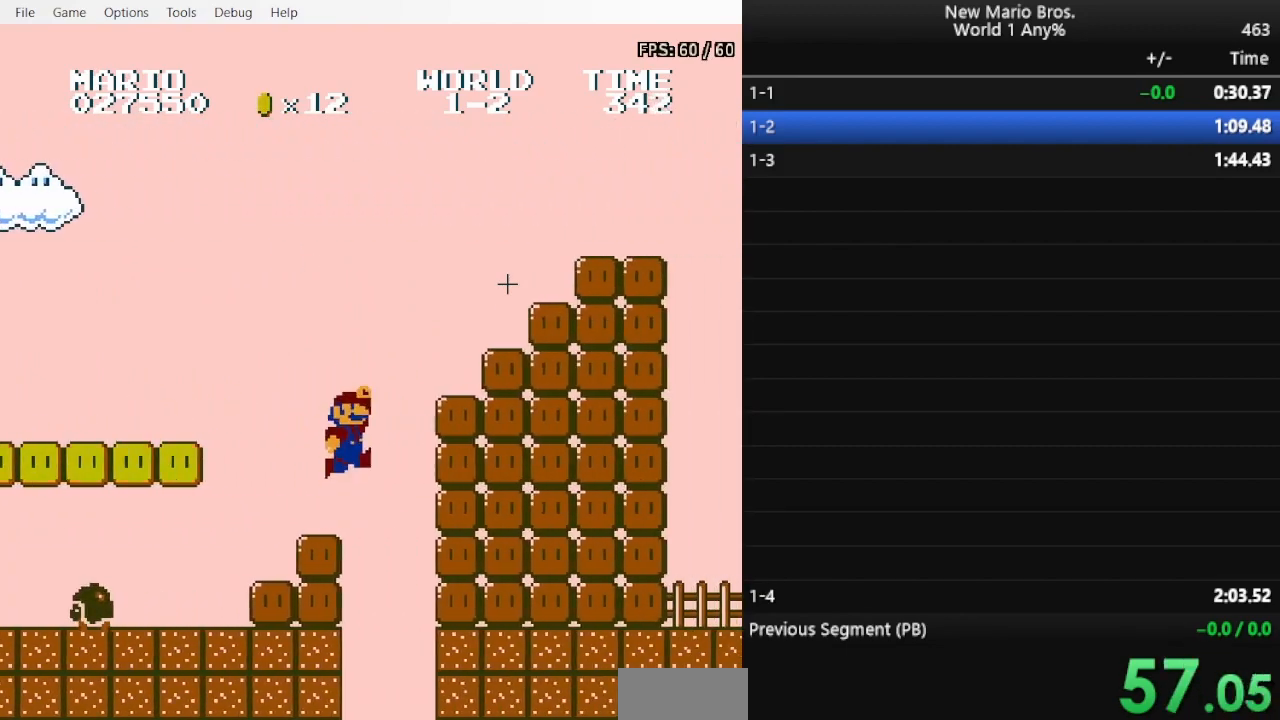
{"buttons": ["B", "DPAD_RIGHT"], "events": [[333, "A", "up"], [433, "A", "down"], [467, "A", "up"]]}
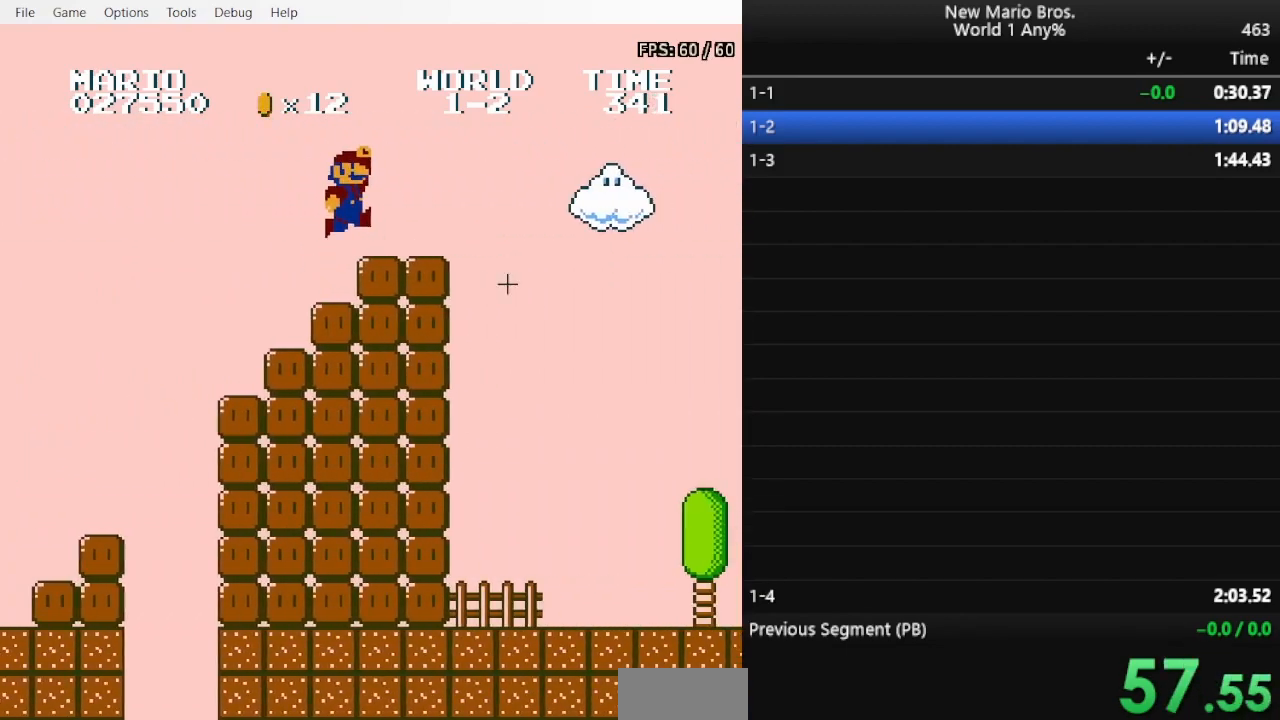
{"buttons": ["A", "B", "DPAD_RIGHT"], "events": [[233, "A", "down"]]}
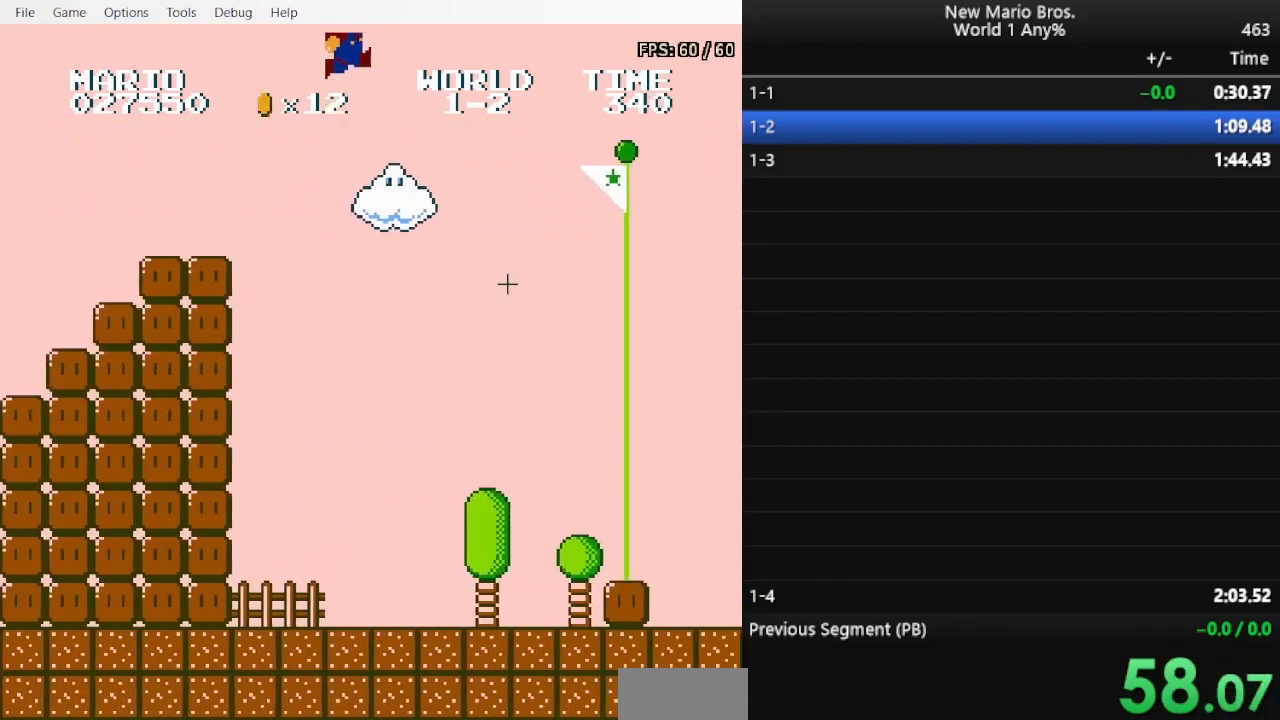
{"buttons": ["DPAD_RIGHT"], "events": [[233, "B", "up"], [467, "A", "up"]]}
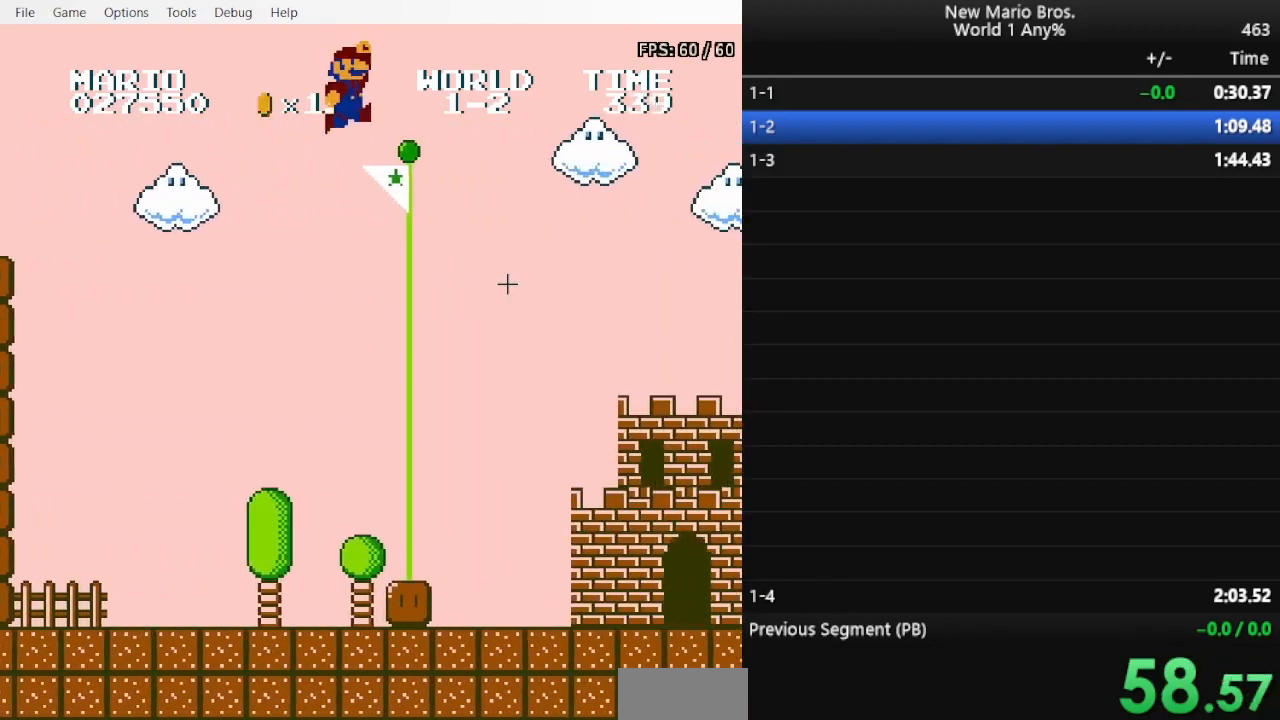
{"buttons": [], "events": [[100, "B", "down"], [400, "DPAD_RIGHT", "up"], [467, "B", "up"]]}